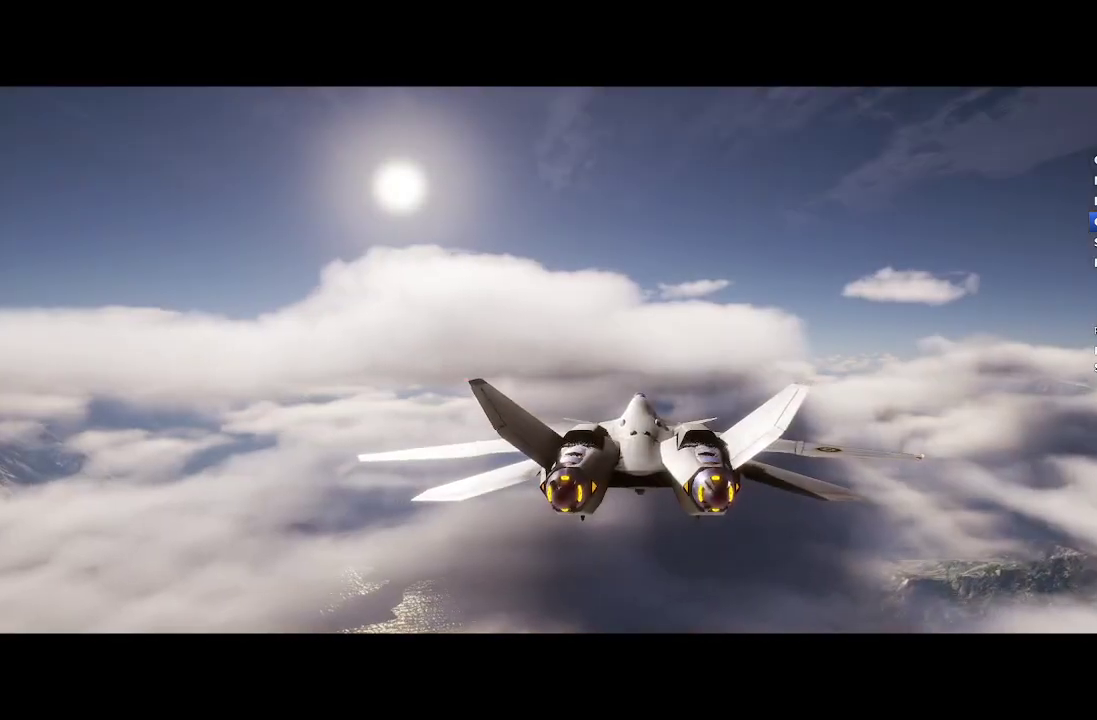
Gameplay with a controller (Xbox layout); each line is a JSON object with the inputs held at the frame after it. "events" lists button and stick changes between this image and that frame as [ms after this image, input, new state], when the widget could be followed in between.
{"buttons": ["L1", "R2"], "left_stick": "center", "right_stick": "center", "events": [[17, "L1", "down"]]}
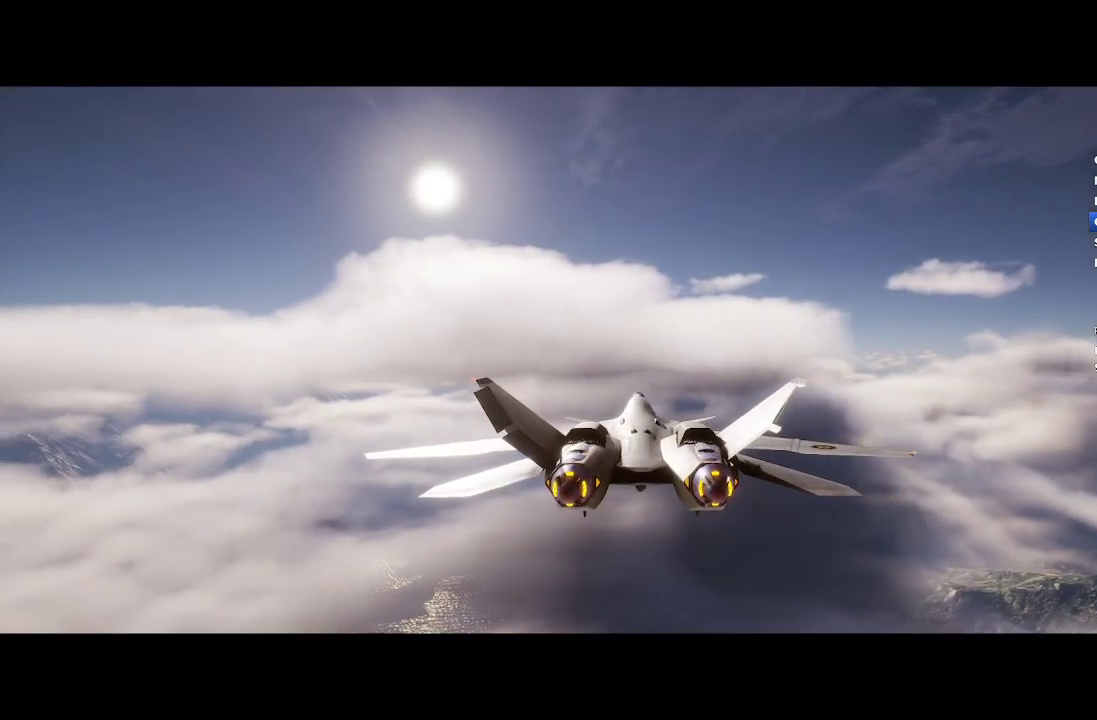
{"buttons": ["L1", "R2", "R3"], "left_stick": "center", "right_stick": "center"}
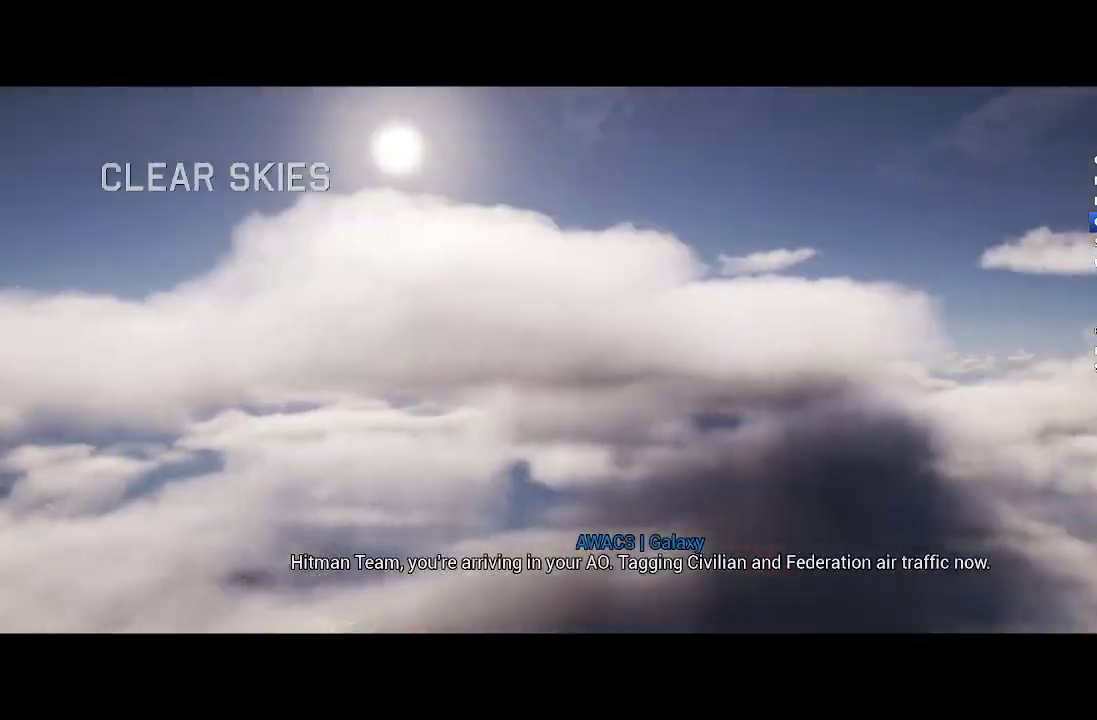
{"buttons": ["L1", "R2"], "left_stick": "center", "right_stick": "center"}
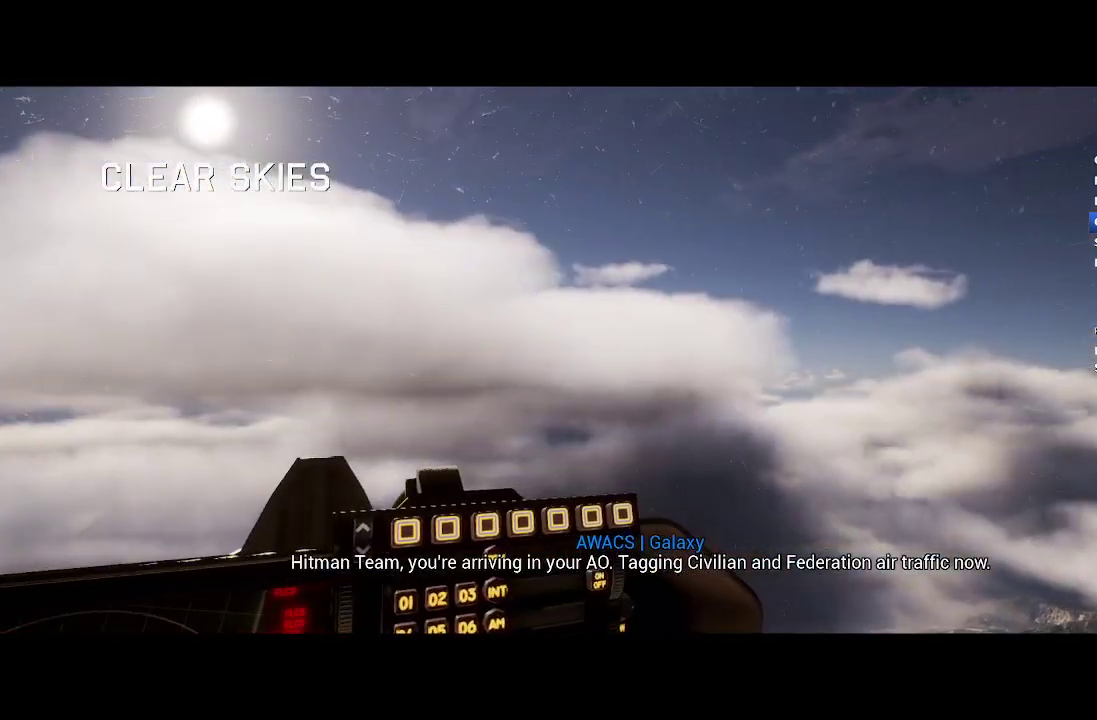
{"buttons": ["L1", "R2"], "left_stick": "center", "right_stick": "center", "events": [[67, "L1", "up"], [483, "L1", "down"]]}
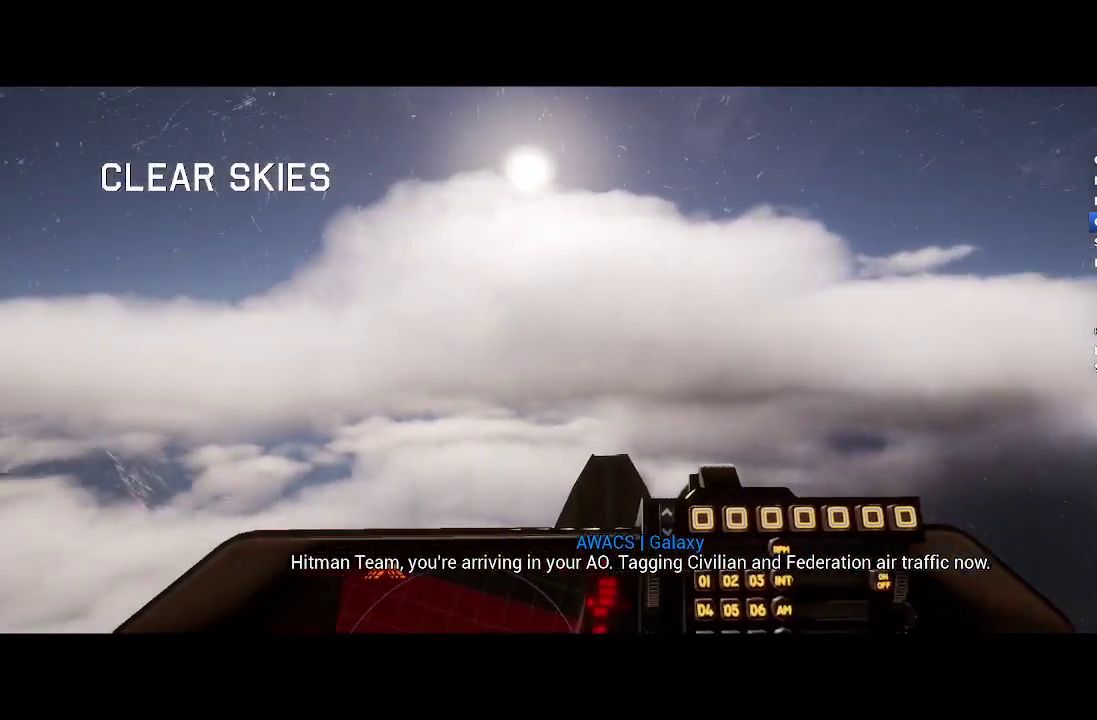
{"buttons": ["L1", "R2"], "left_stick": "center", "right_stick": "center", "events": []}
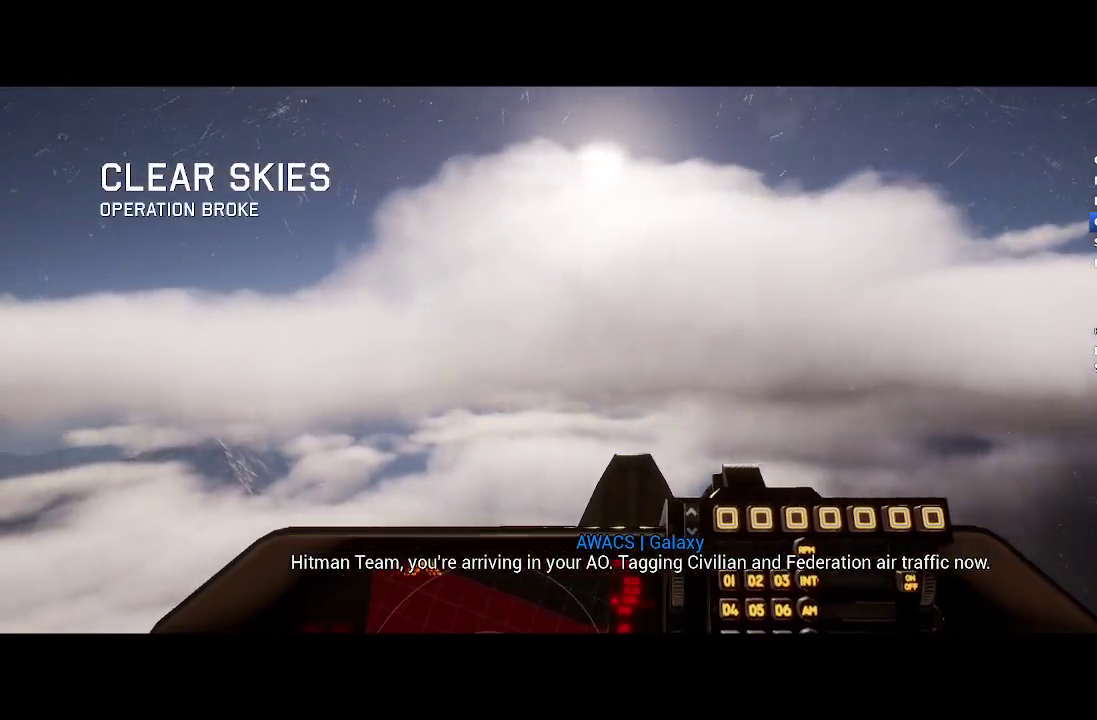
{"buttons": ["L1", "R2"], "left_stick": "center", "right_stick": "center", "events": []}
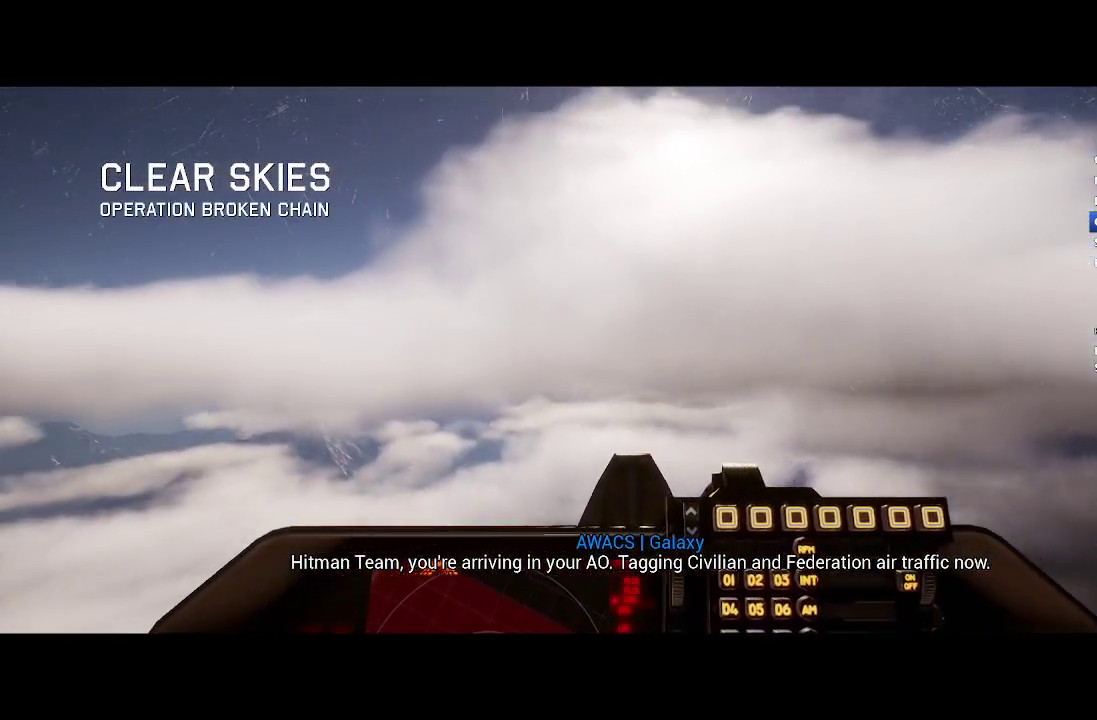
{"buttons": ["L1", "R2"], "left_stick": "center", "right_stick": "center", "events": [[250, "left_stick", "down"], [317, "L1", "up"], [400, "left_stick", "center"], [467, "L1", "down"]]}
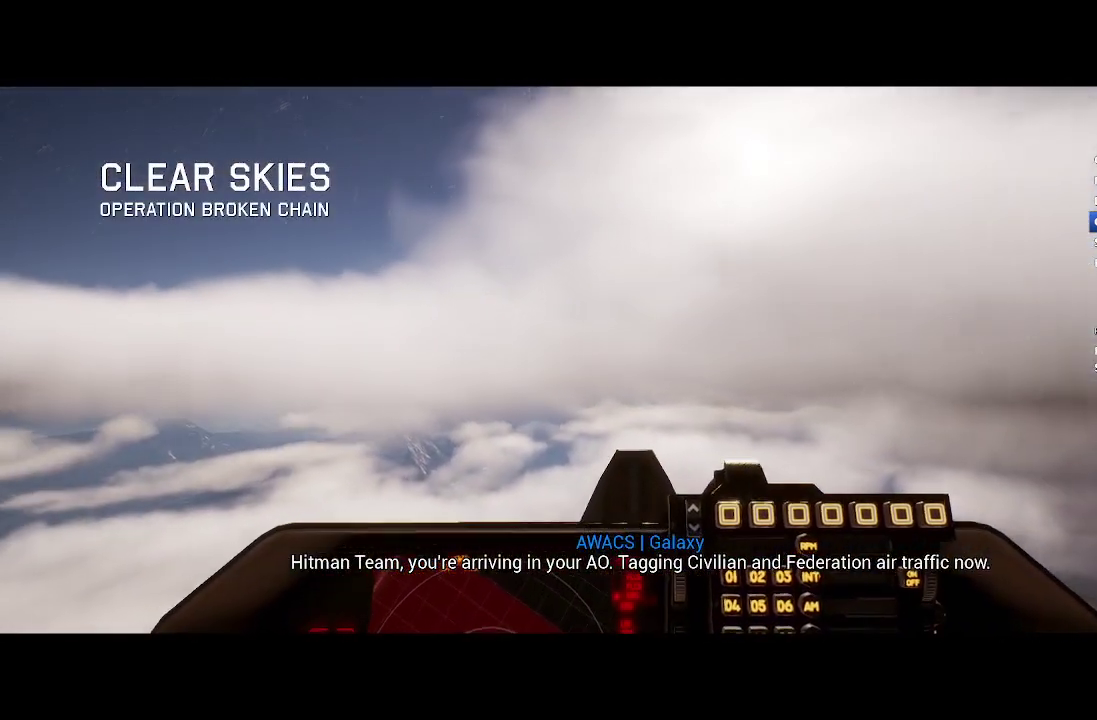
{"buttons": ["L1", "R2"], "left_stick": "center", "right_stick": "center", "events": [[83, "L1", "up"], [250, "L1", "down"]]}
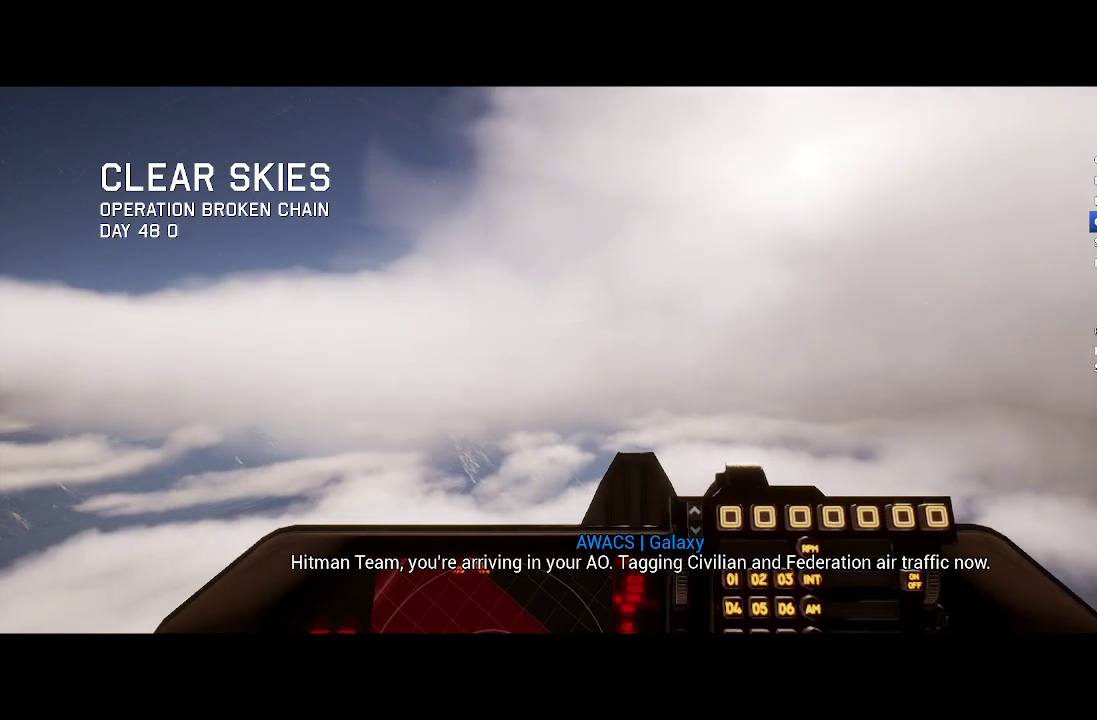
{"buttons": ["R2"], "left_stick": "center", "right_stick": "center", "events": [[67, "L1", "up"]]}
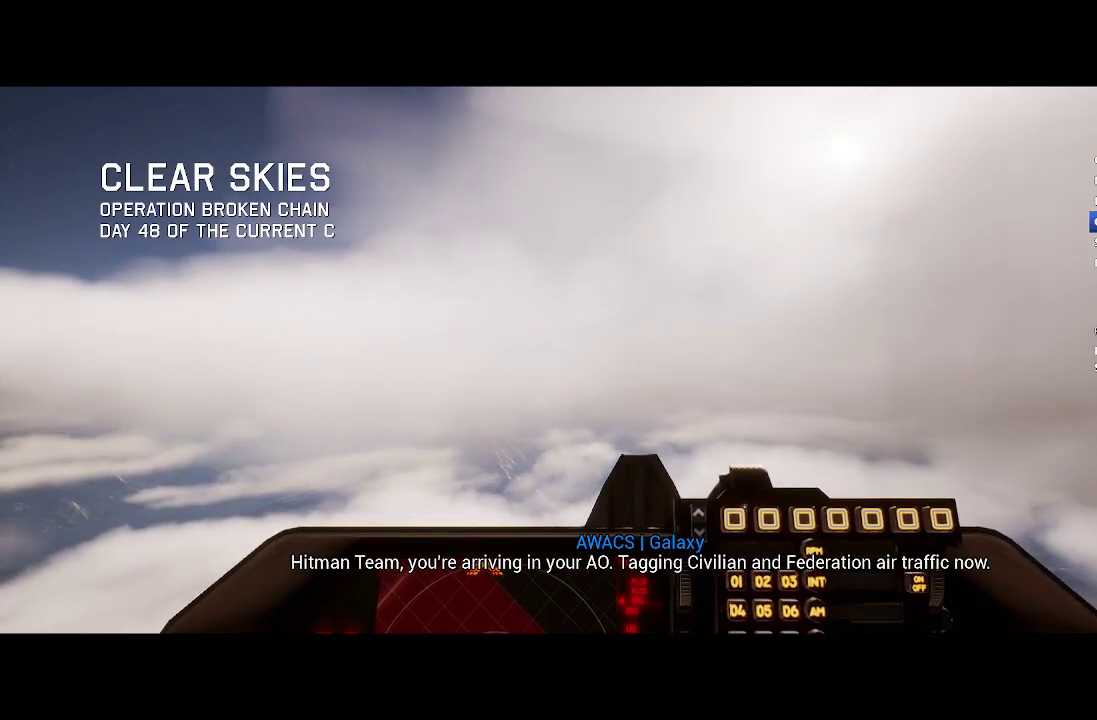
{"buttons": ["R2", "R3"], "left_stick": "center", "right_stick": "center"}
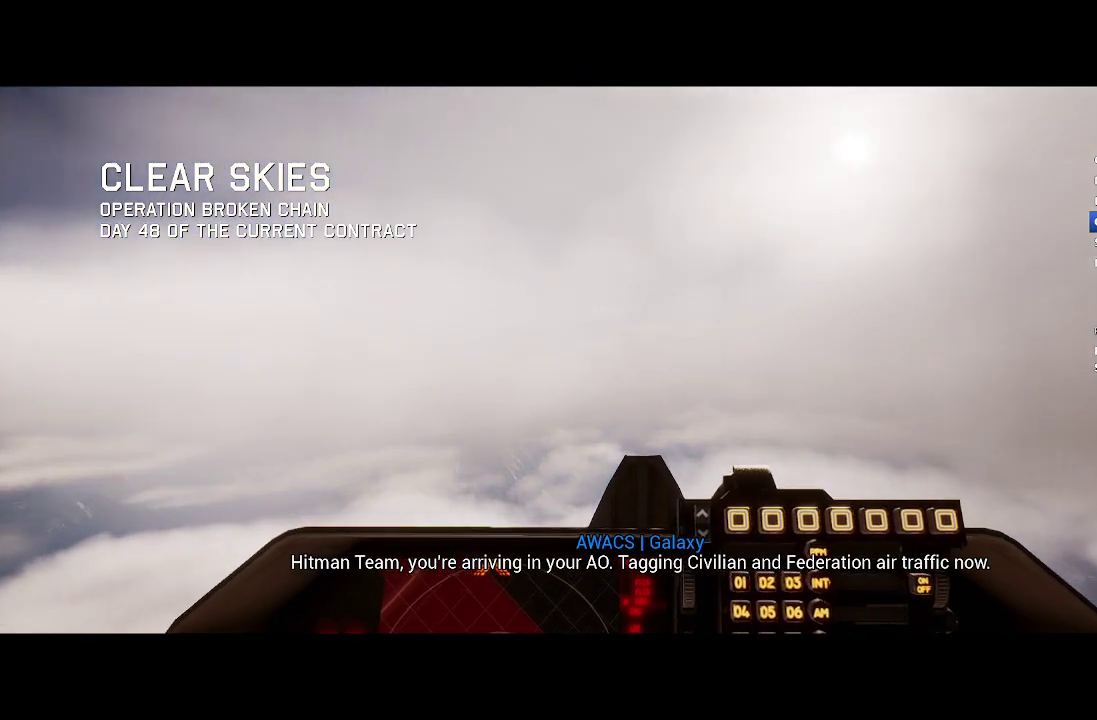
{"buttons": ["R2"], "left_stick": "center", "right_stick": "center"}
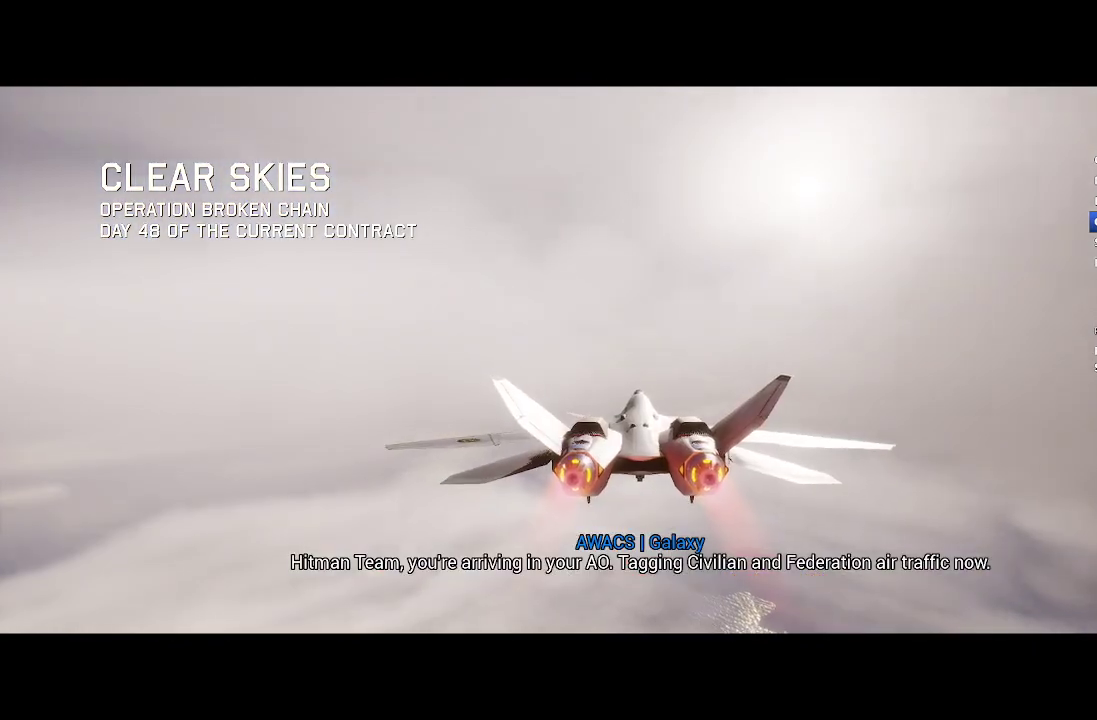
{"buttons": ["R2"], "left_stick": "center", "right_stick": "center", "events": []}
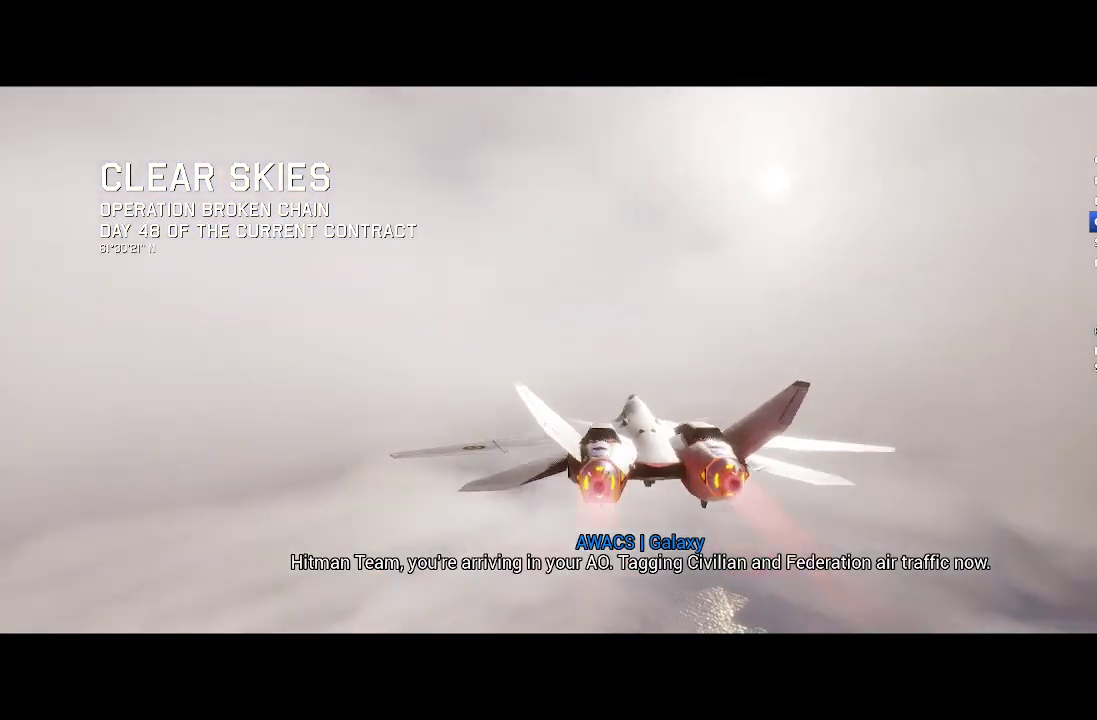
{"buttons": ["R2"], "left_stick": "center", "right_stick": "right", "events": [[400, "right_stick", "right"]]}
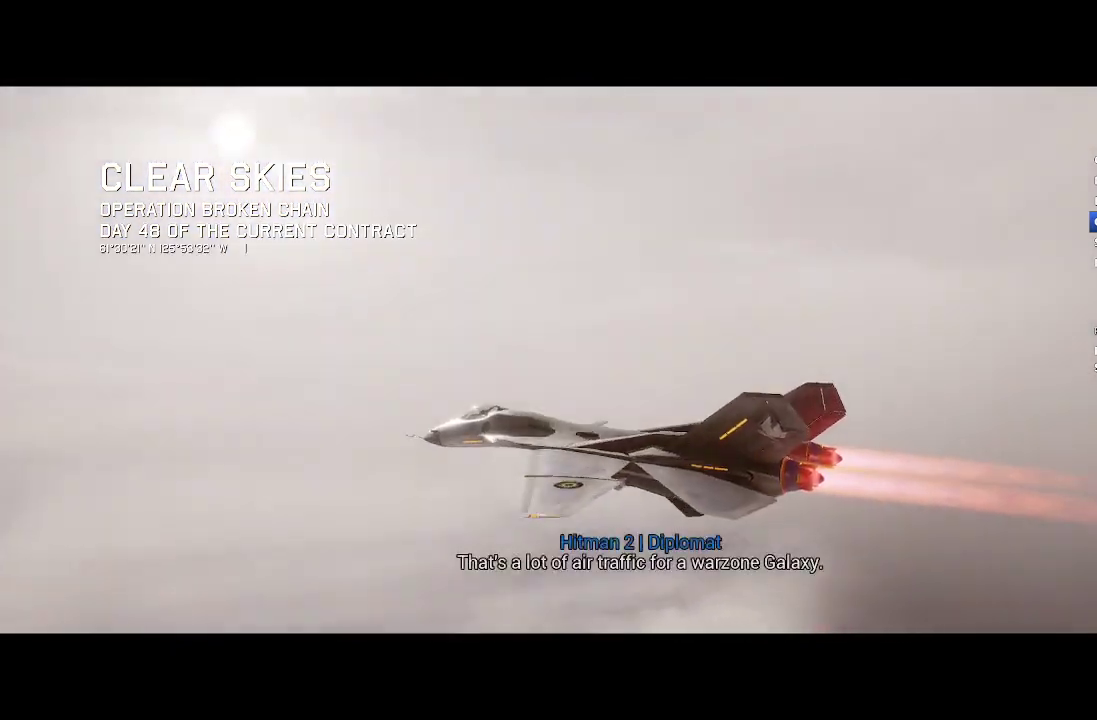
{"buttons": ["R2"], "left_stick": "center", "right_stick": "right", "events": []}
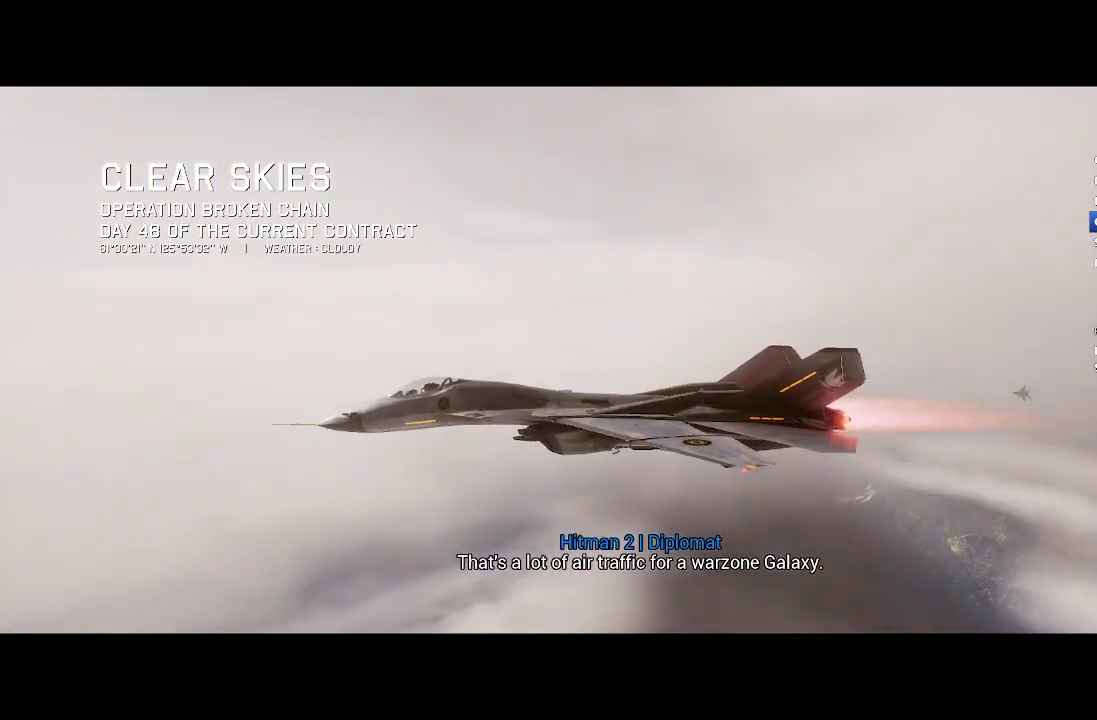
{"buttons": ["R2"], "left_stick": "center", "right_stick": "right", "events": []}
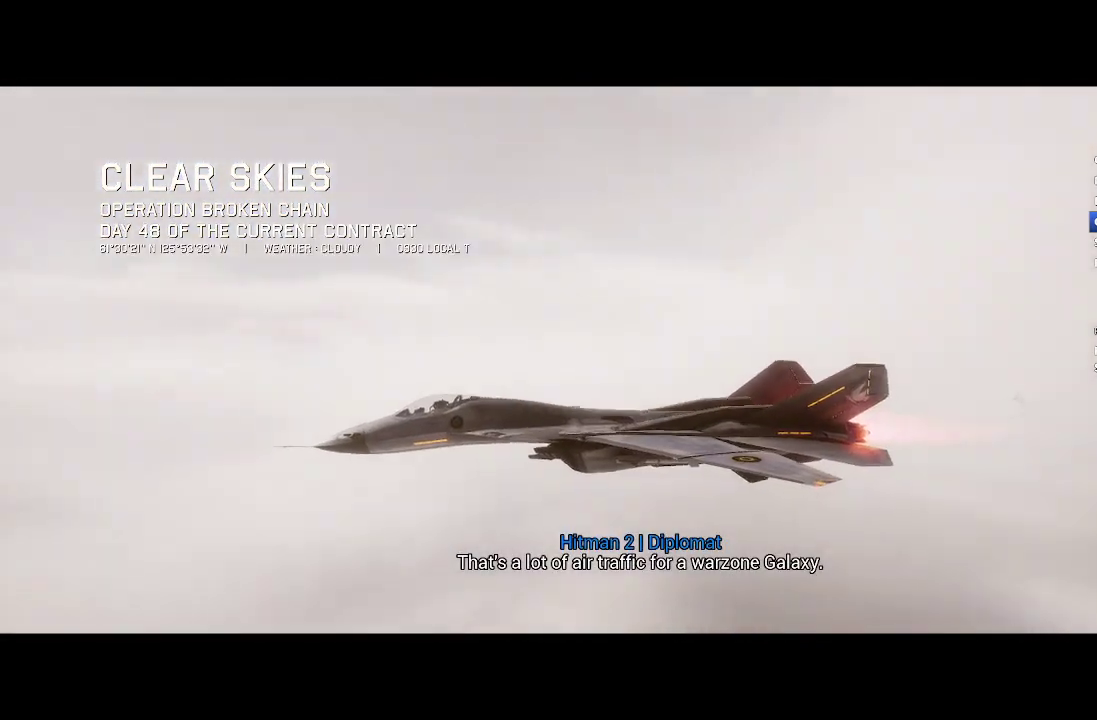
{"buttons": ["R2"], "left_stick": "center", "right_stick": "center", "events": [[17, "right_stick", "center"]]}